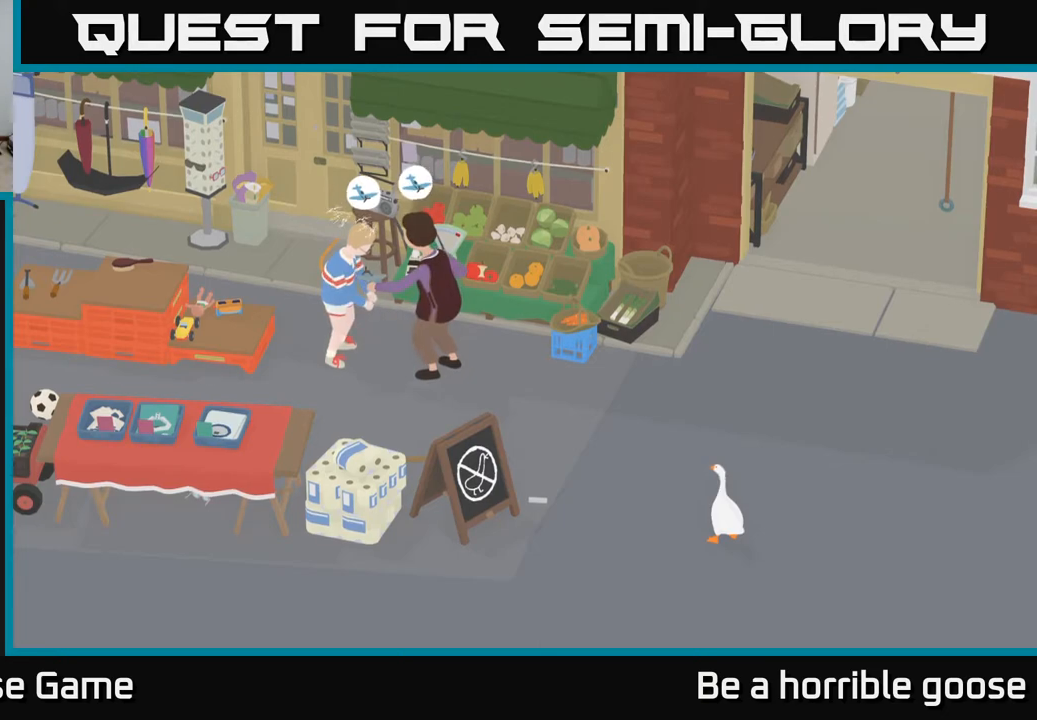
Gameplay with a controller (Xbox layout); each line is a JSON object with the inputs held at the frame after it. "events" lists button and stick changes between this image and that frame as [ms after this image, input, new state], when the widget could be followed in between.
{"buttons": [], "left_stick": "up", "right_stick": "center", "events": [[283, "left_stick", "up"]]}
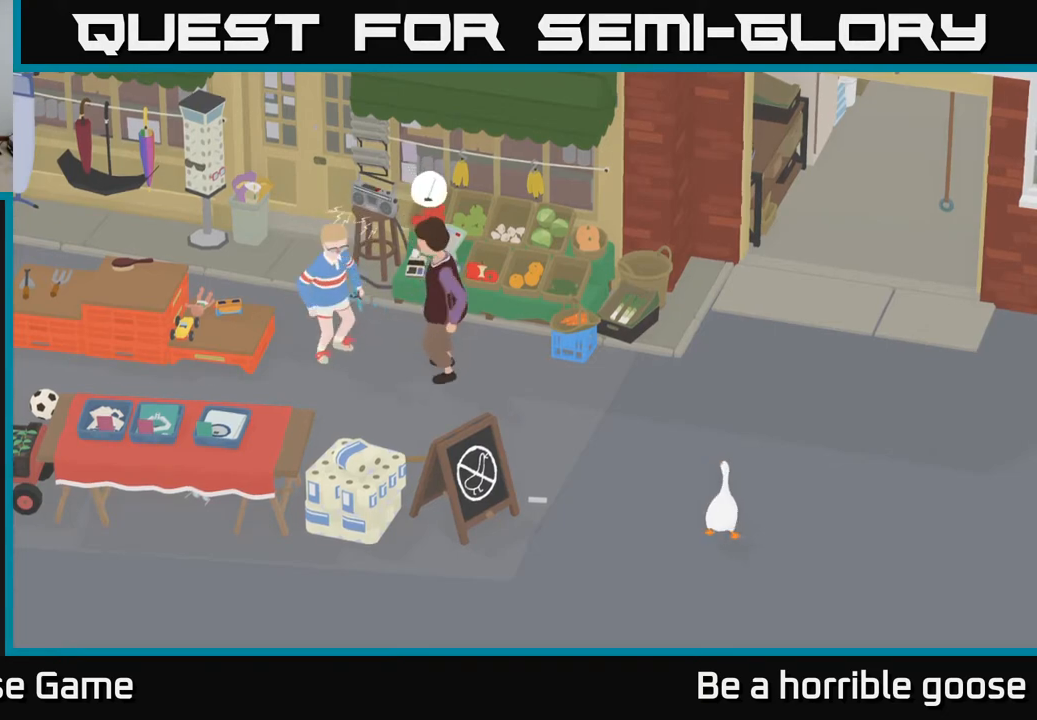
{"buttons": ["A"], "left_stick": "up", "right_stick": "center", "events": [[117, "A", "down"]]}
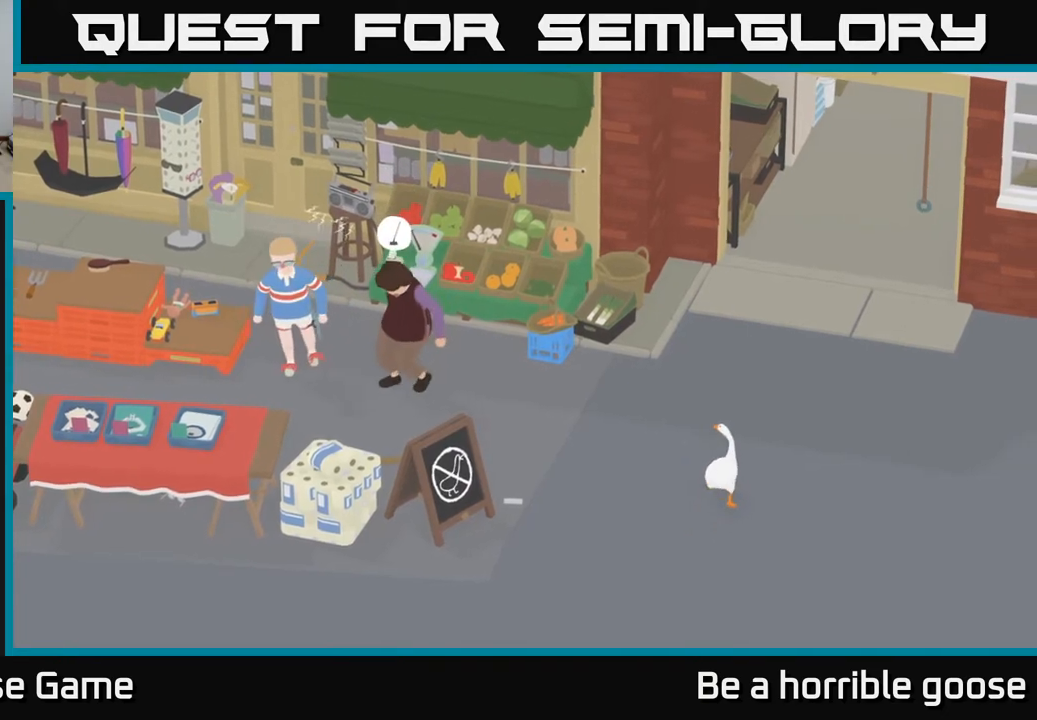
{"buttons": ["A"], "left_stick": "up-right", "right_stick": "center", "events": [[333, "left_stick", "up-right"]]}
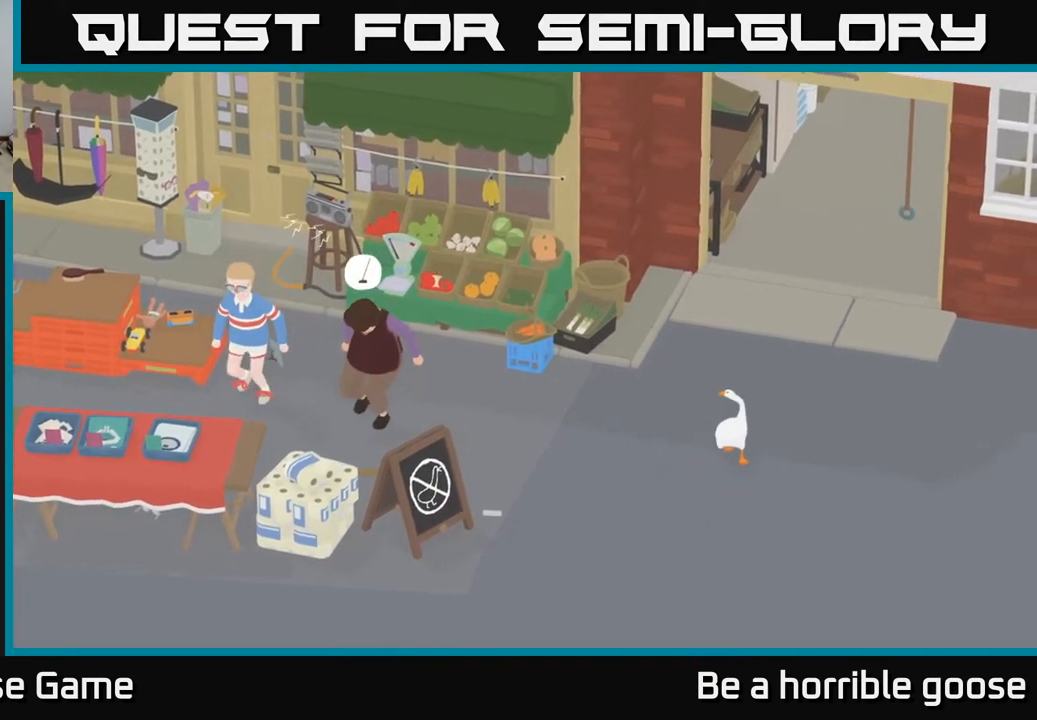
{"buttons": ["A"], "left_stick": "up-right", "right_stick": "center", "events": []}
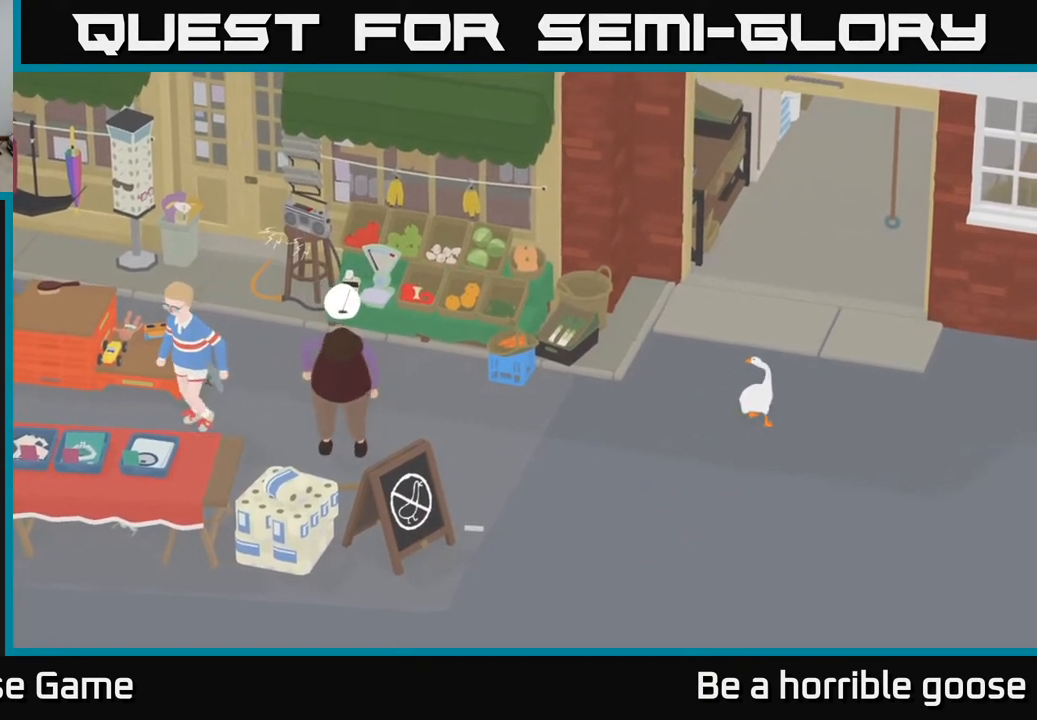
{"buttons": ["A"], "left_stick": "up-right", "right_stick": "center", "events": []}
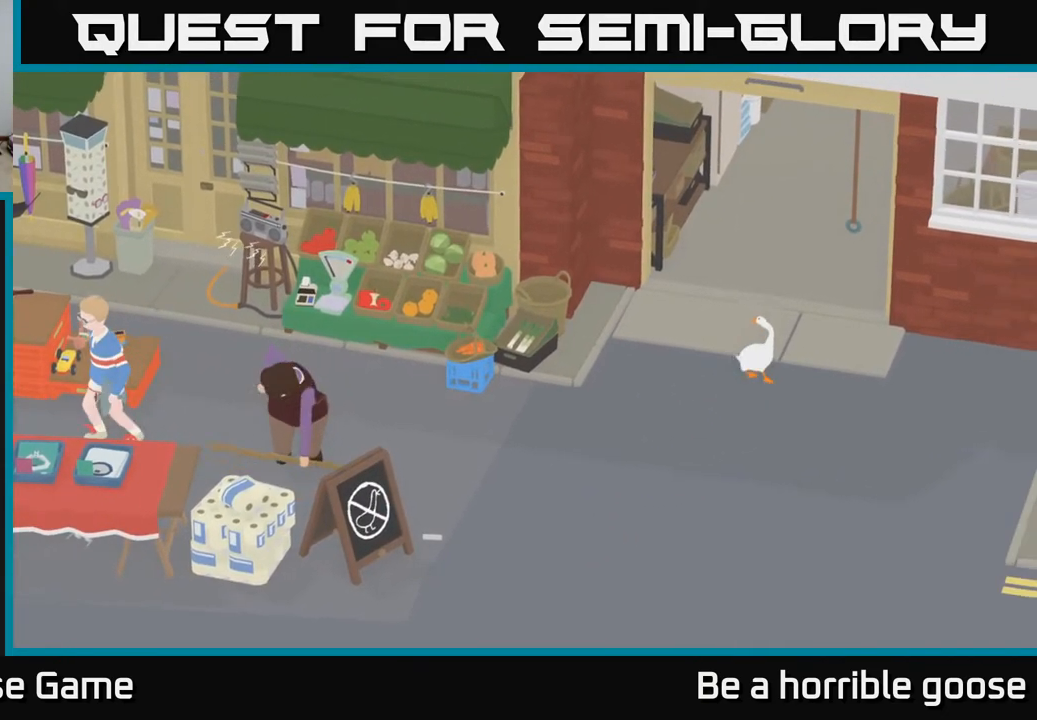
{"buttons": [], "left_stick": "down", "right_stick": "center", "events": [[400, "A", "up"], [433, "left_stick", "down-right"], [483, "left_stick", "down"]]}
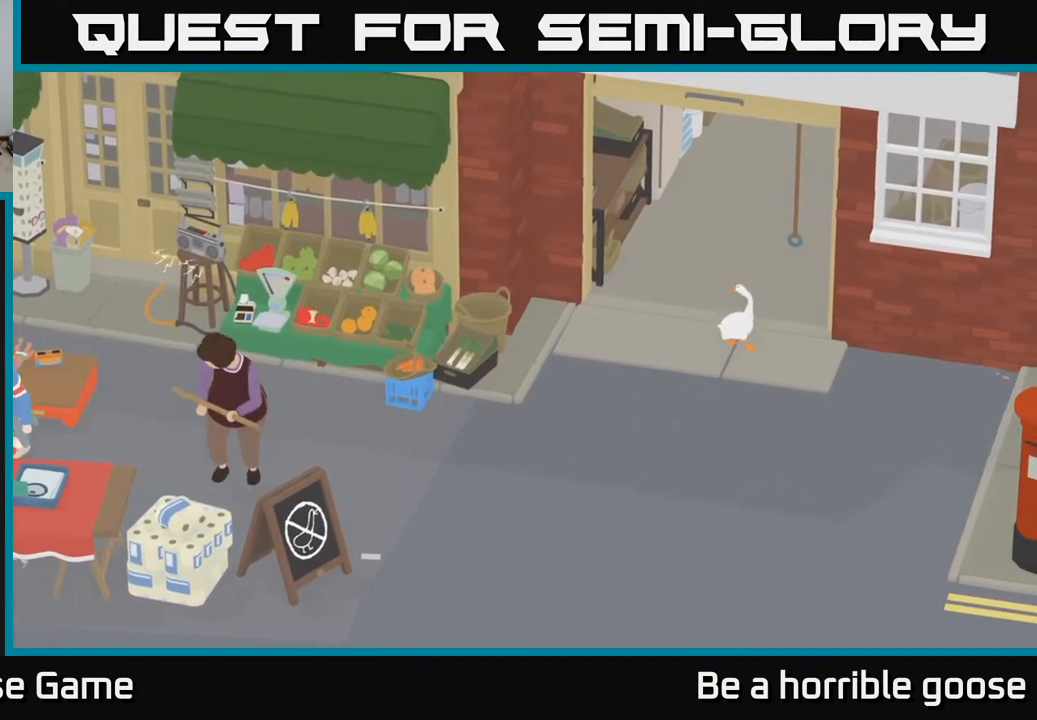
{"buttons": ["A"], "left_stick": "down-right", "right_stick": "center", "events": [[267, "A", "down"], [333, "left_stick", "down-right"]]}
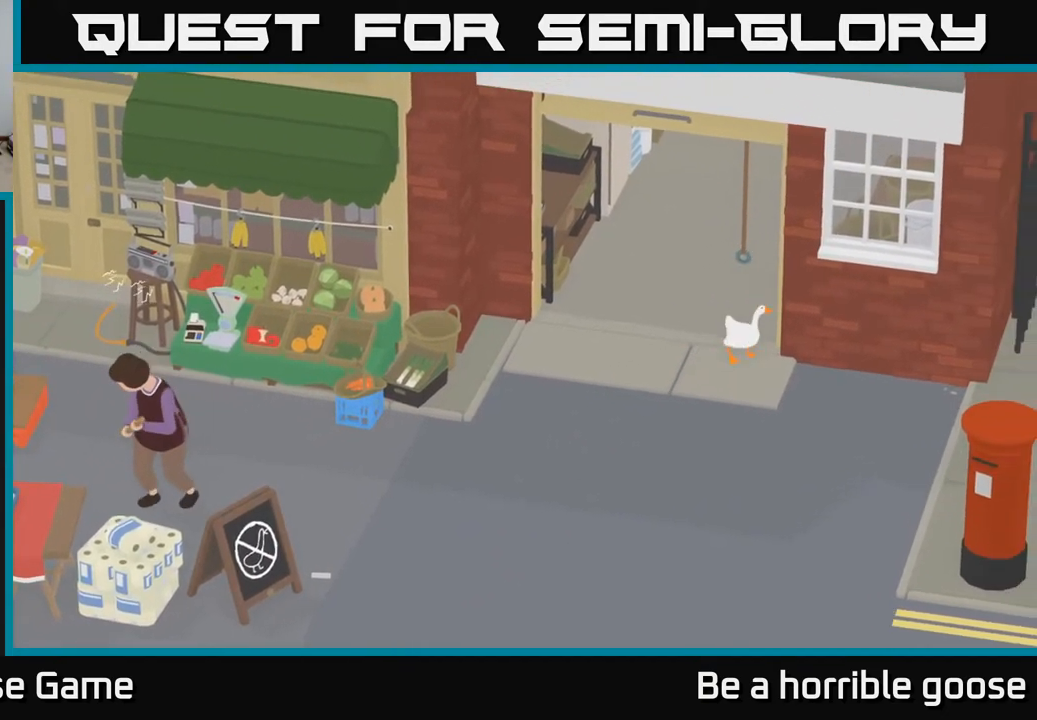
{"buttons": ["A"], "left_stick": "right", "right_stick": "center", "events": [[183, "left_stick", "right"]]}
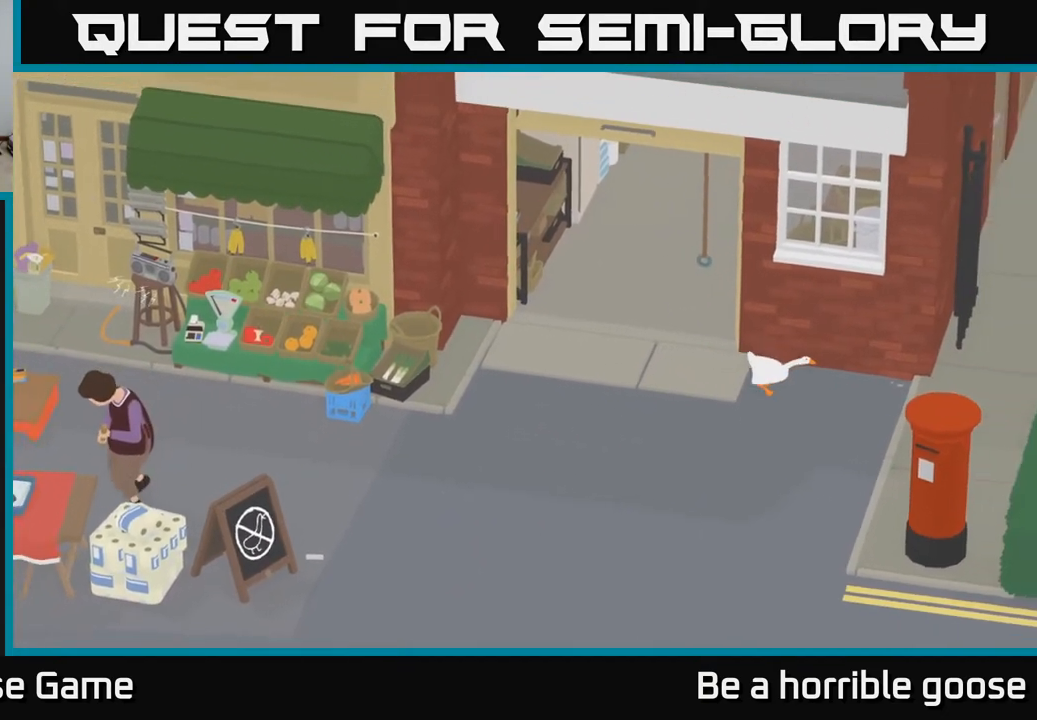
{"buttons": ["A"], "left_stick": "right", "right_stick": "center", "events": []}
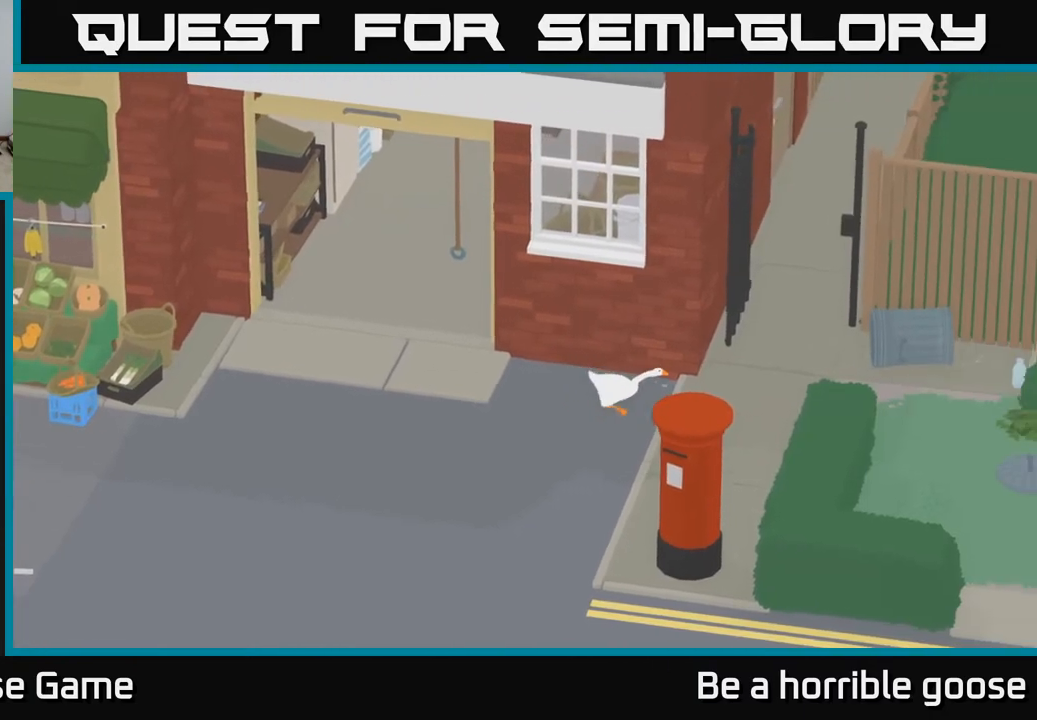
{"buttons": [], "left_stick": "up-right", "right_stick": "center", "events": [[233, "left_stick", "up-right"], [367, "A", "up"]]}
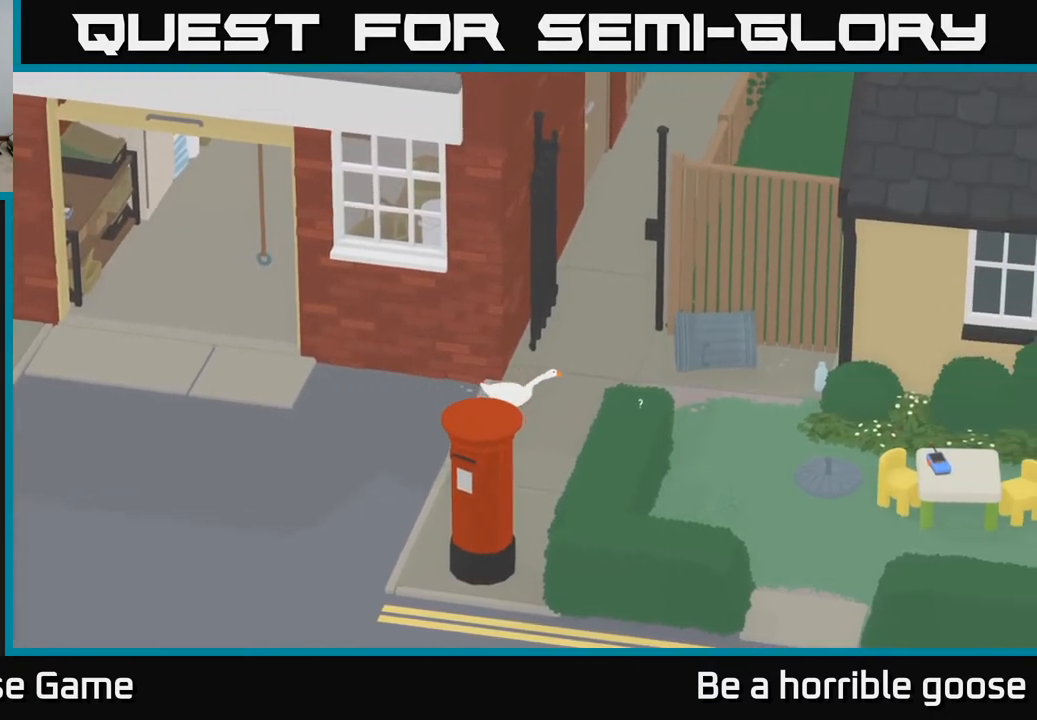
{"buttons": ["A"], "left_stick": "up", "right_stick": "center", "events": [[67, "left_stick", "up"], [383, "A", "down"]]}
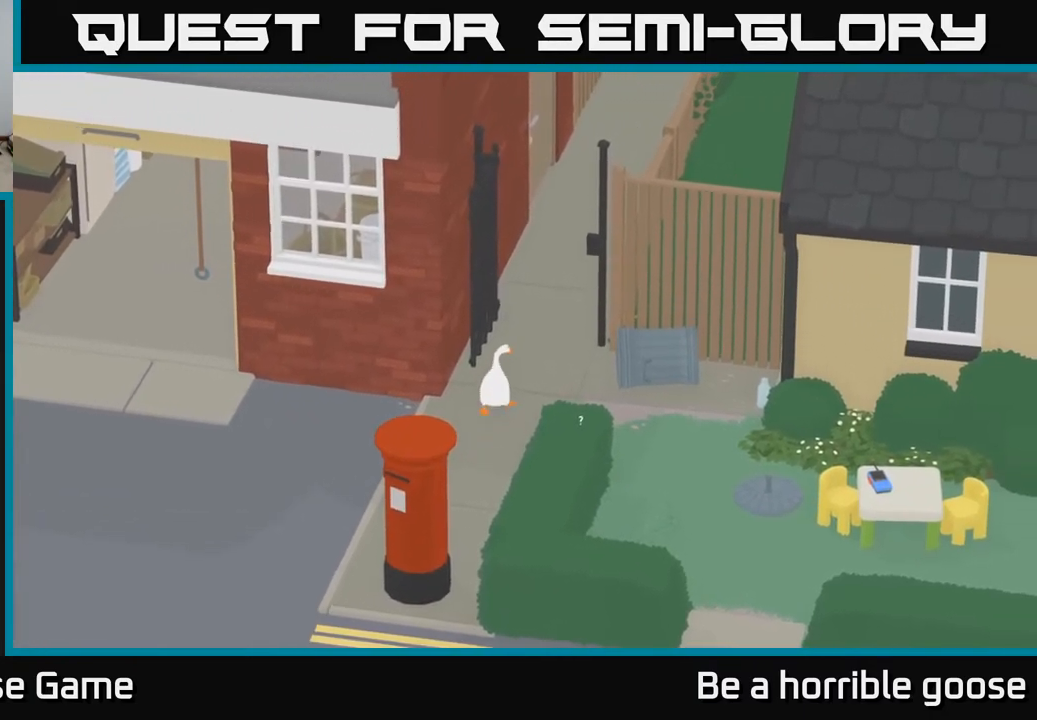
{"buttons": ["A"], "left_stick": "up", "right_stick": "center", "events": []}
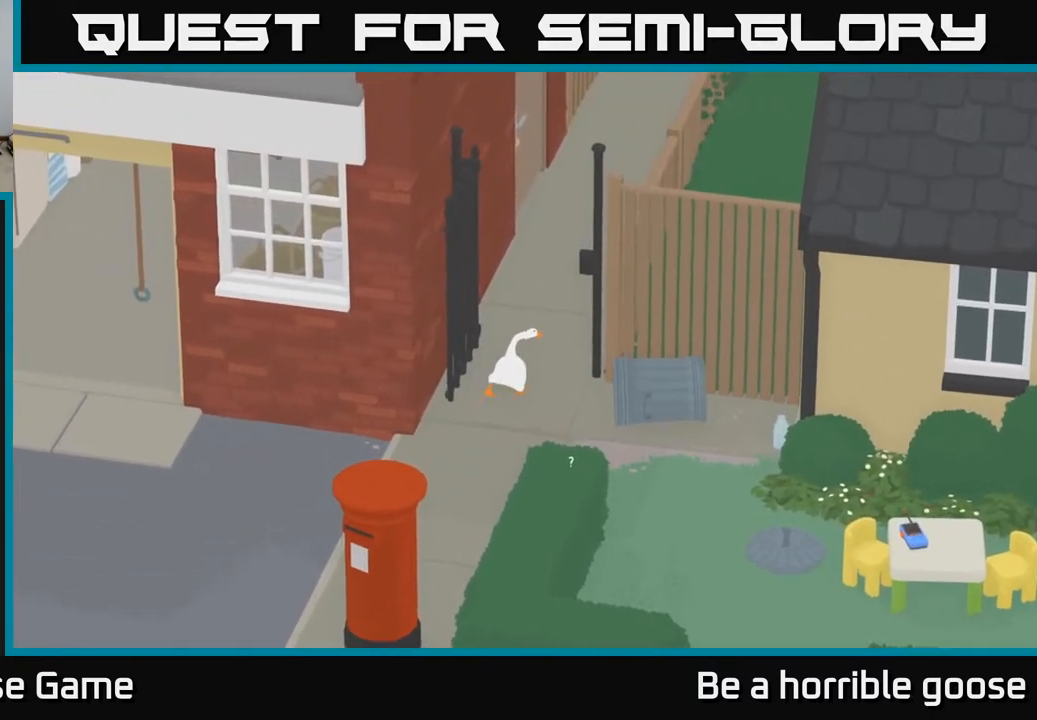
{"buttons": ["A"], "left_stick": "up", "right_stick": "center", "events": []}
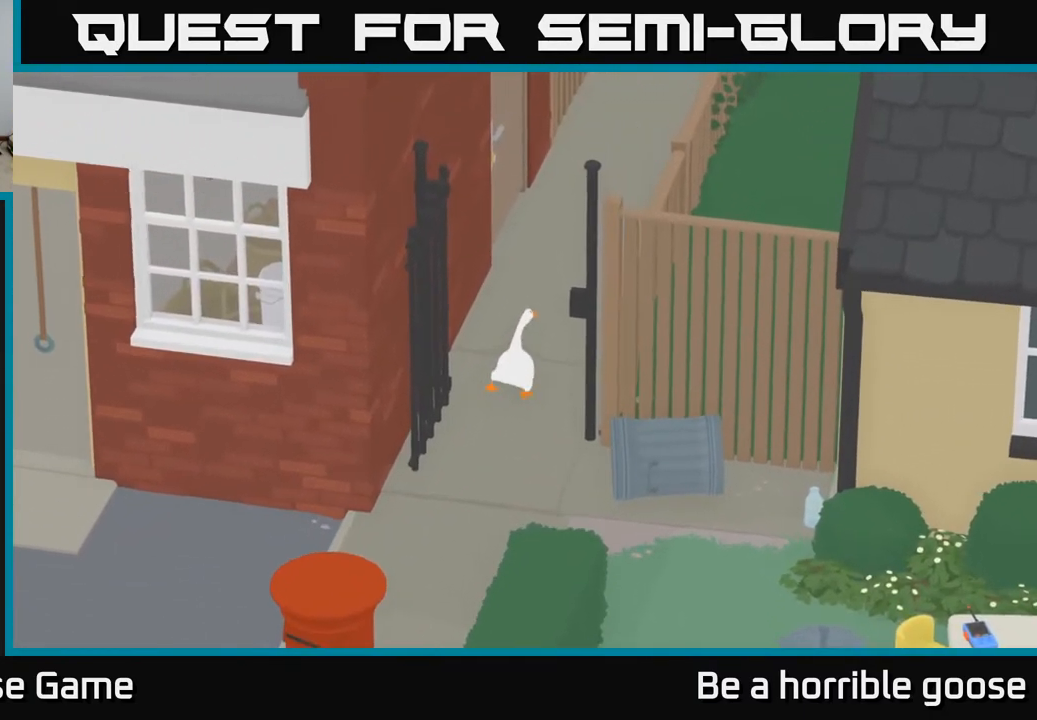
{"buttons": ["A"], "left_stick": "up", "right_stick": "center", "events": []}
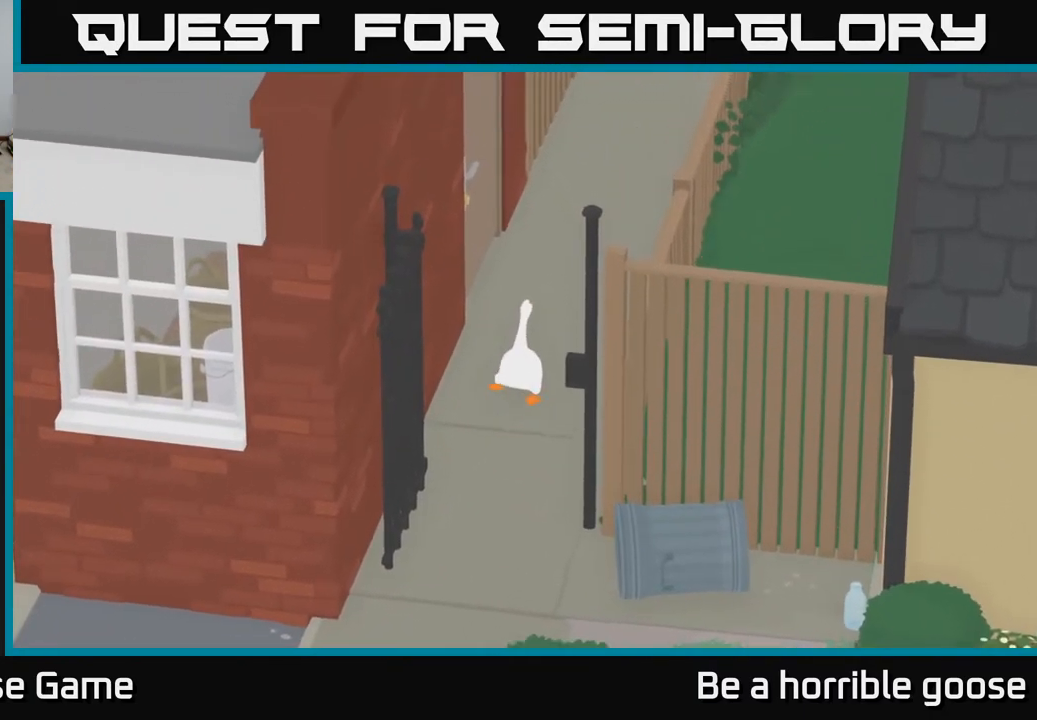
{"buttons": ["A"], "left_stick": "up", "right_stick": "center", "events": []}
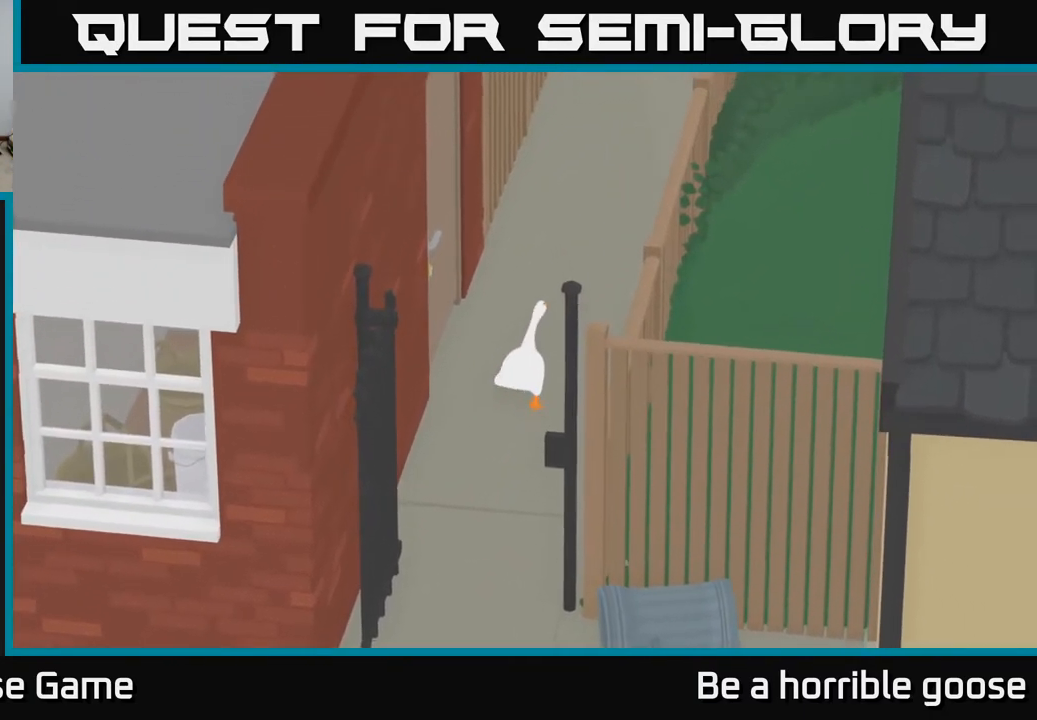
{"buttons": ["A"], "left_stick": "up", "right_stick": "center", "events": []}
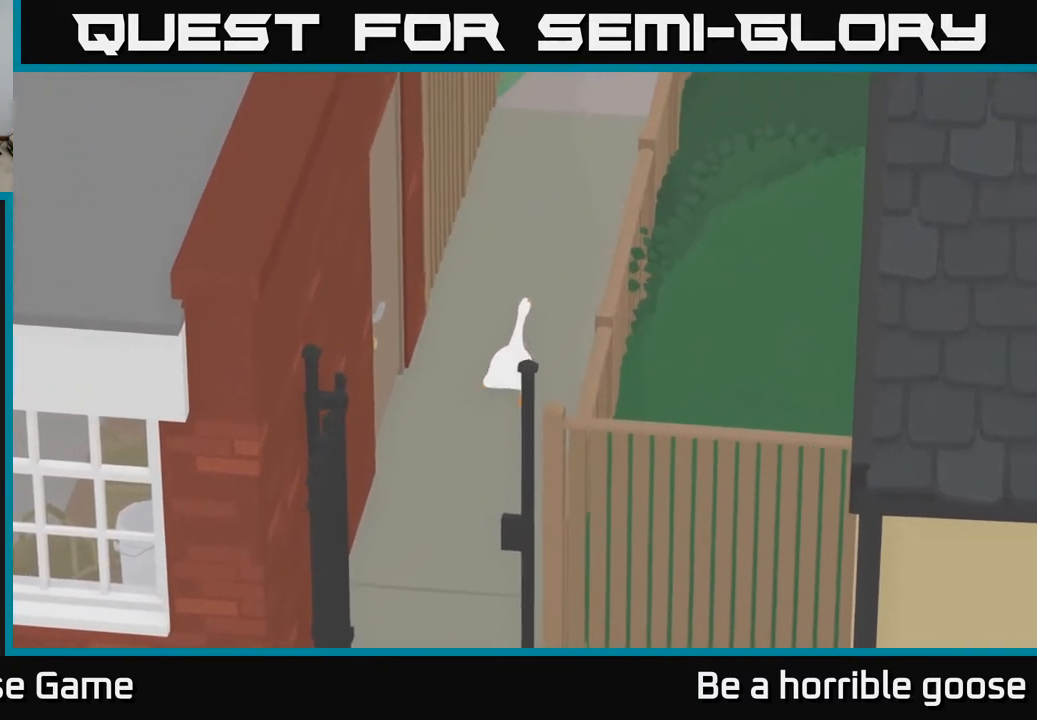
{"buttons": ["A"], "left_stick": "up", "right_stick": "center", "events": []}
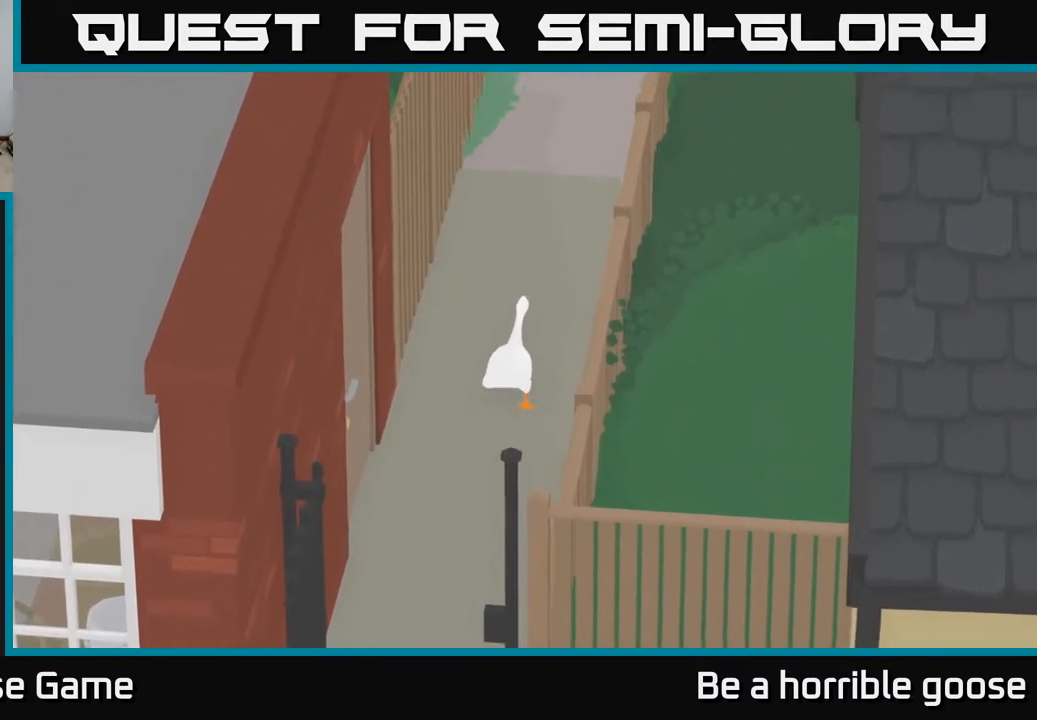
{"buttons": ["A"], "left_stick": "up", "right_stick": "center", "events": []}
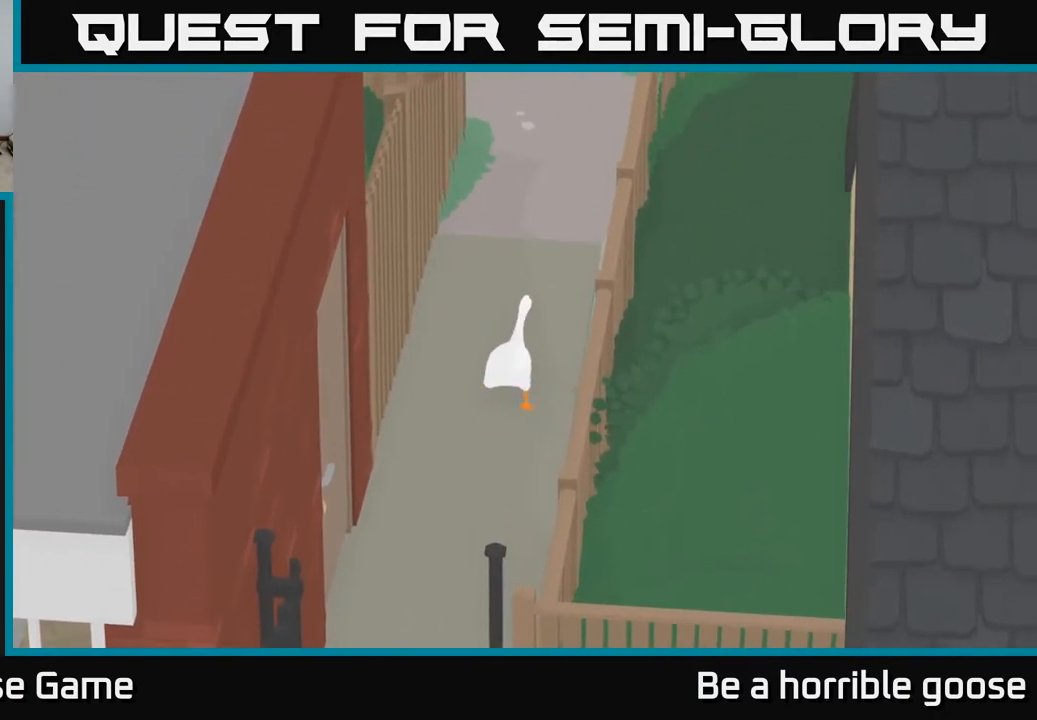
{"buttons": ["A"], "left_stick": "up", "right_stick": "center", "events": []}
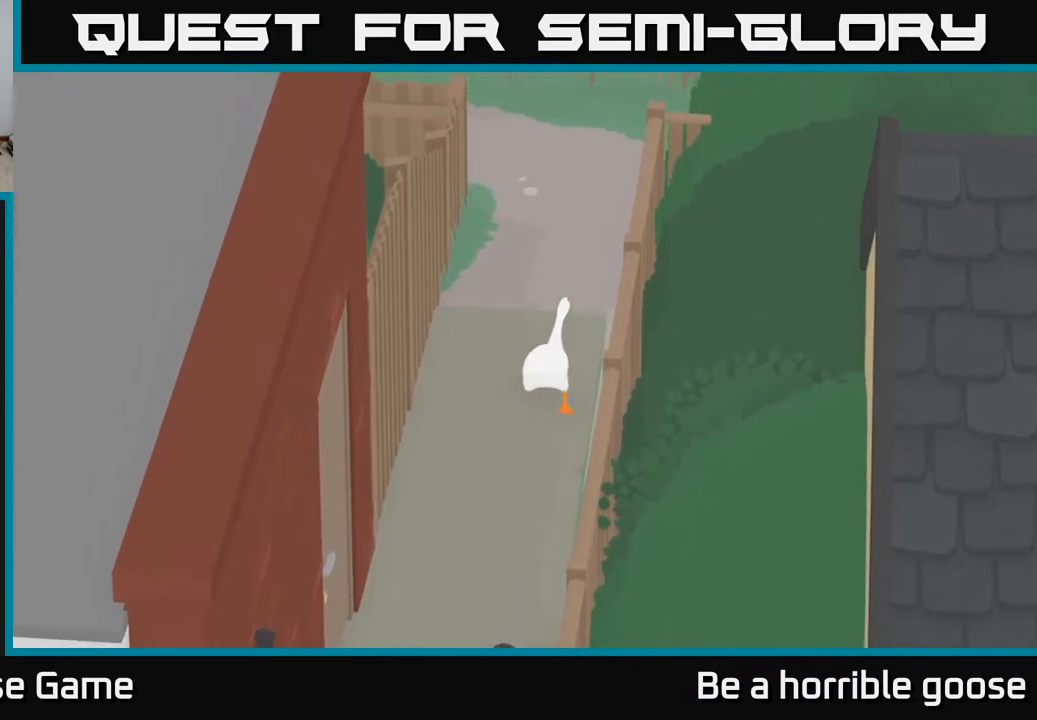
{"buttons": ["A"], "left_stick": "up", "right_stick": "center", "events": []}
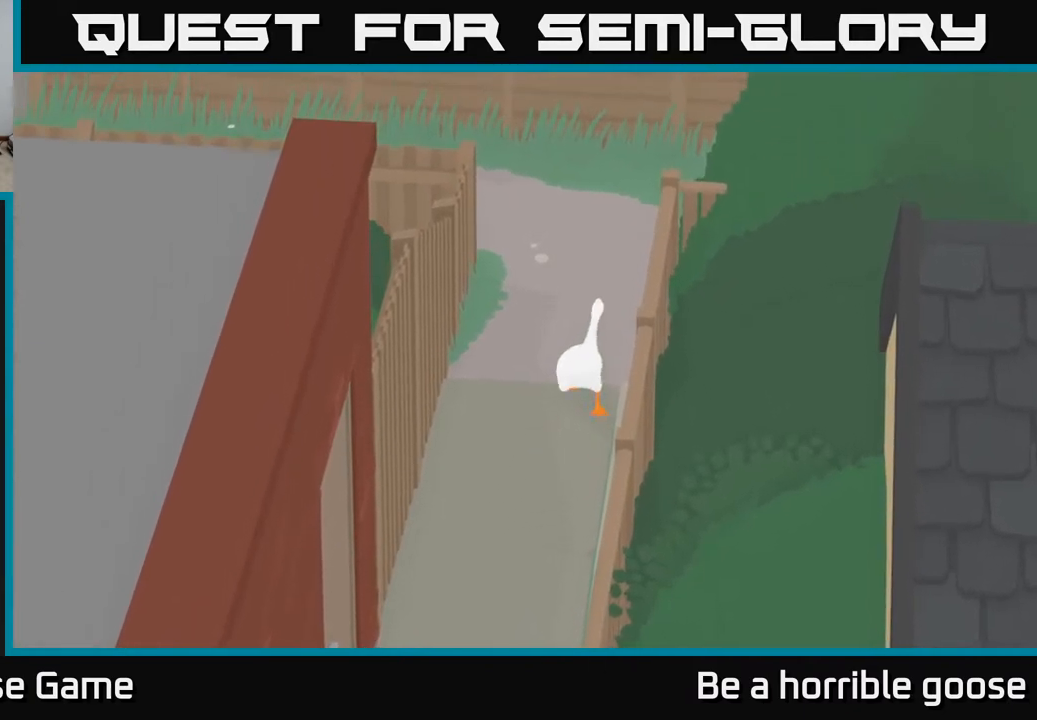
{"buttons": ["A"], "left_stick": "up-left", "right_stick": "center", "events": [[417, "left_stick", "up-left"]]}
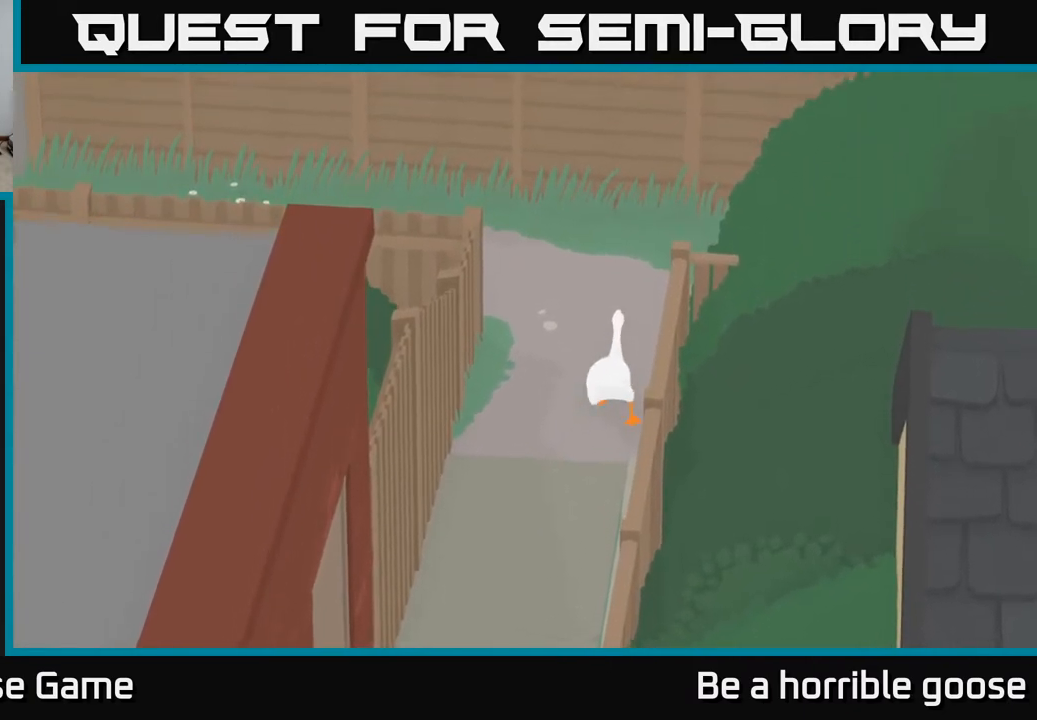
{"buttons": ["A"], "left_stick": "up", "right_stick": "center", "events": [[83, "left_stick", "up"]]}
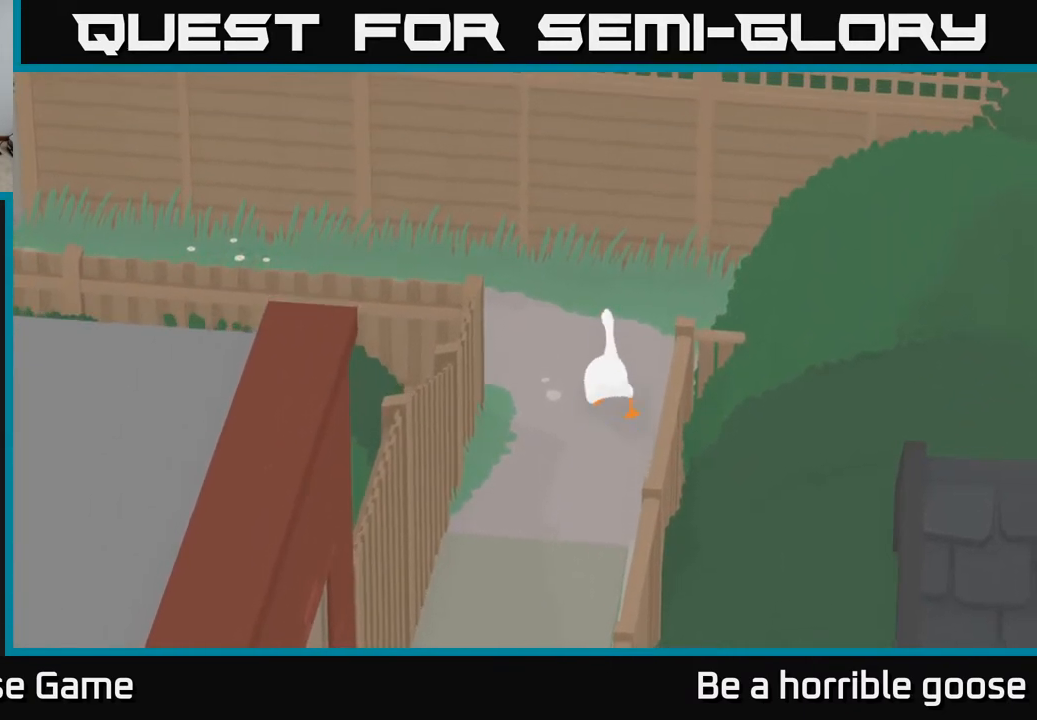
{"buttons": ["A"], "left_stick": "left", "right_stick": "center", "events": [[100, "left_stick", "left"]]}
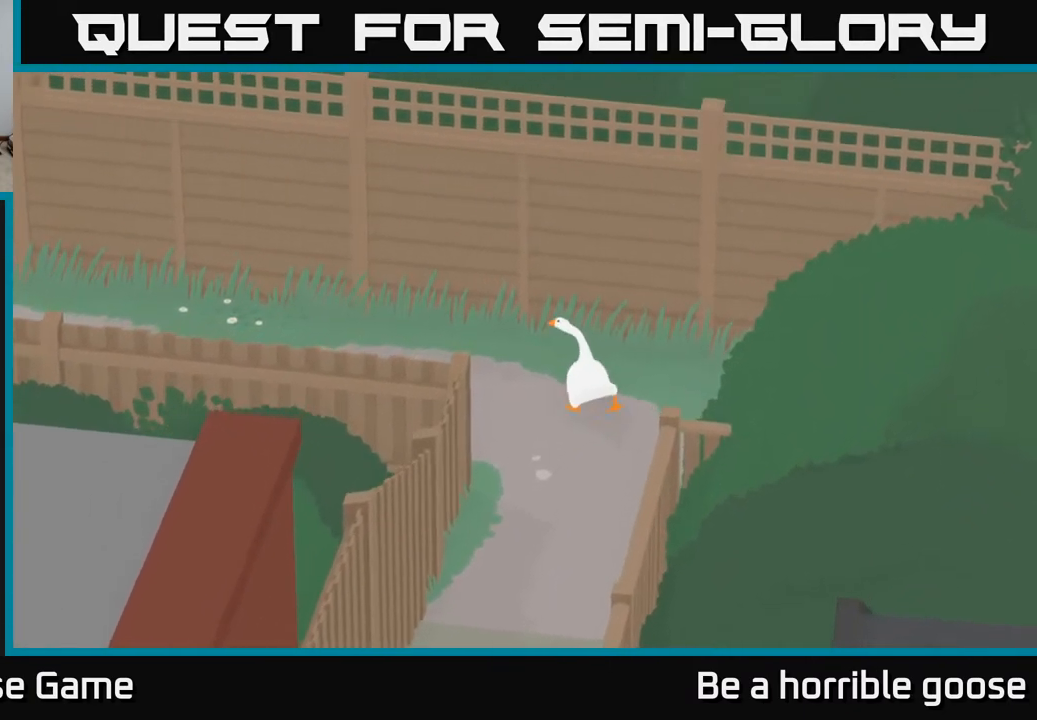
{"buttons": ["A"], "left_stick": "left", "right_stick": "center", "events": [[100, "A", "up"], [467, "A", "down"]]}
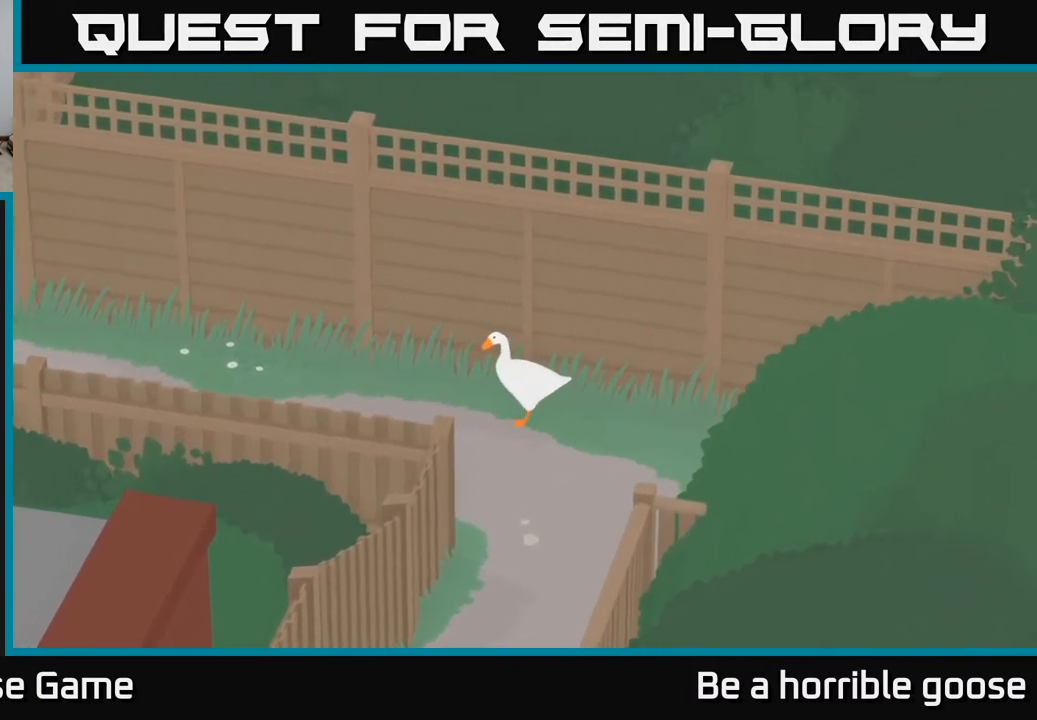
{"buttons": ["A"], "left_stick": "up-left", "right_stick": "center", "events": [[283, "left_stick", "up-left"]]}
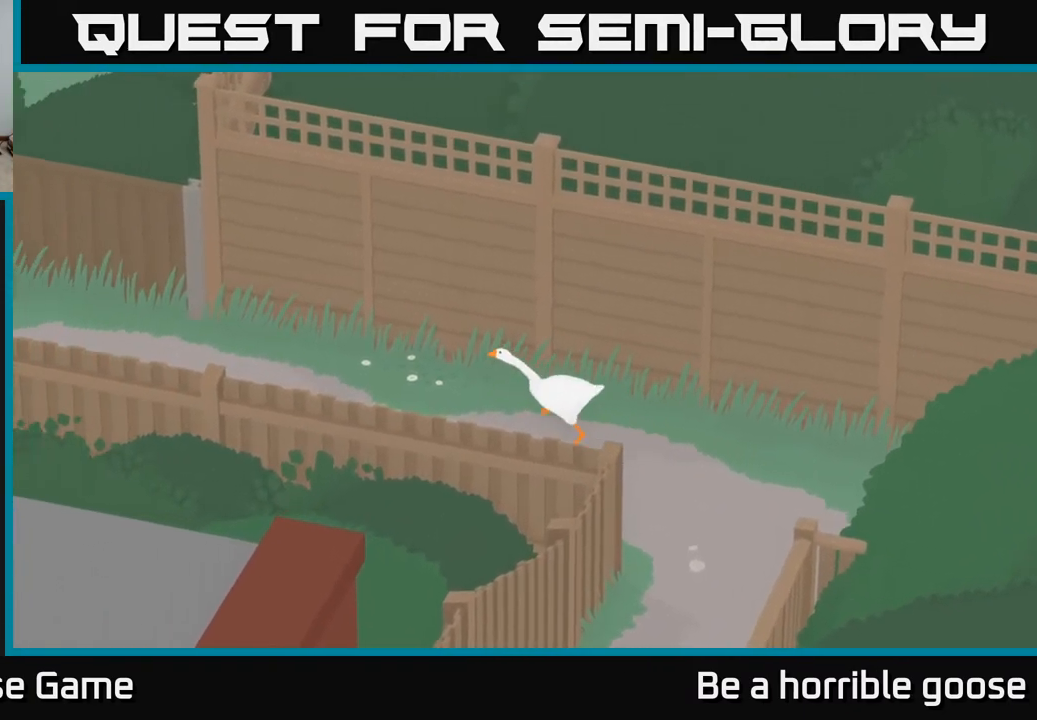
{"buttons": ["A"], "left_stick": "up-left", "right_stick": "center", "events": []}
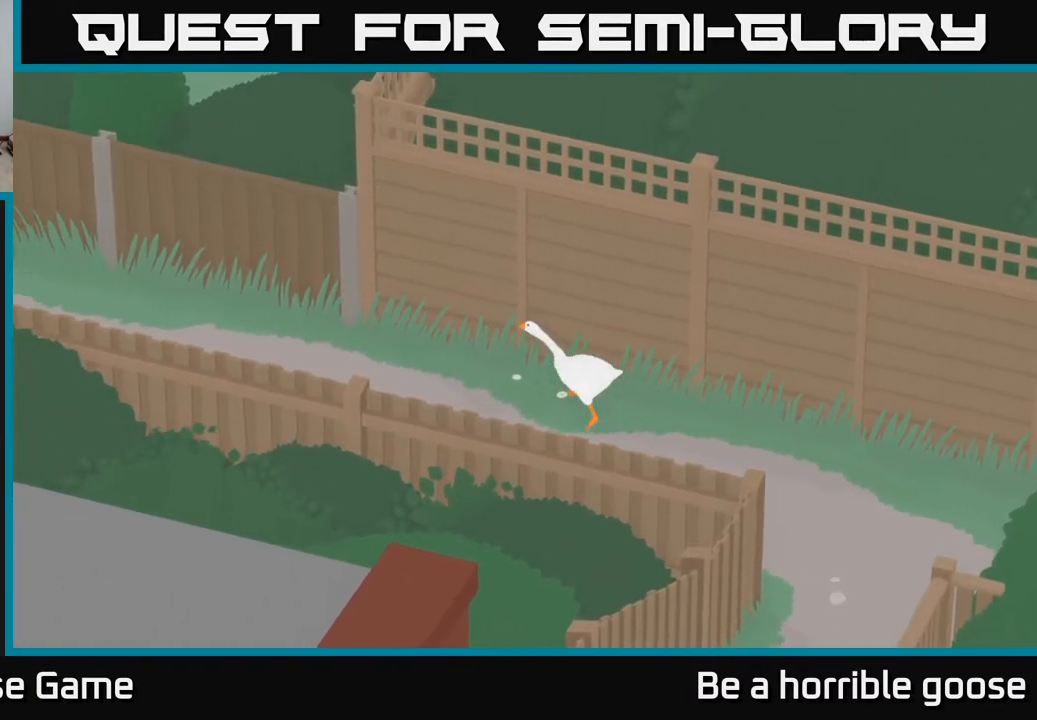
{"buttons": ["A"], "left_stick": "left", "right_stick": "center", "events": [[317, "left_stick", "left"]]}
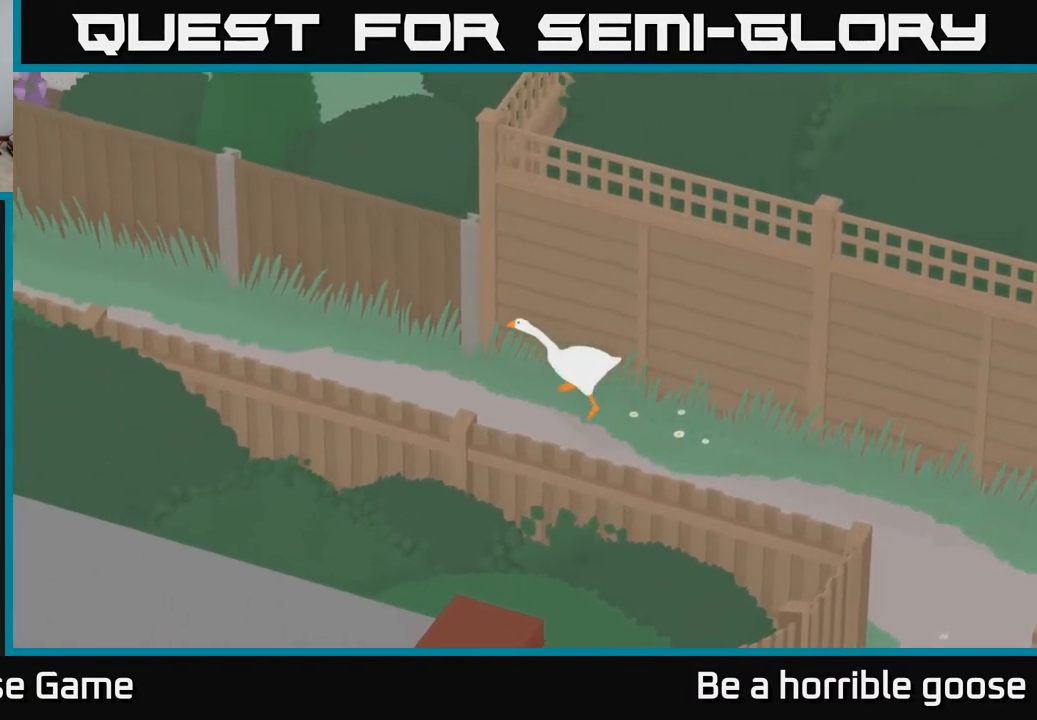
{"buttons": ["A"], "left_stick": "up-left", "right_stick": "center", "events": [[333, "left_stick", "up-left"]]}
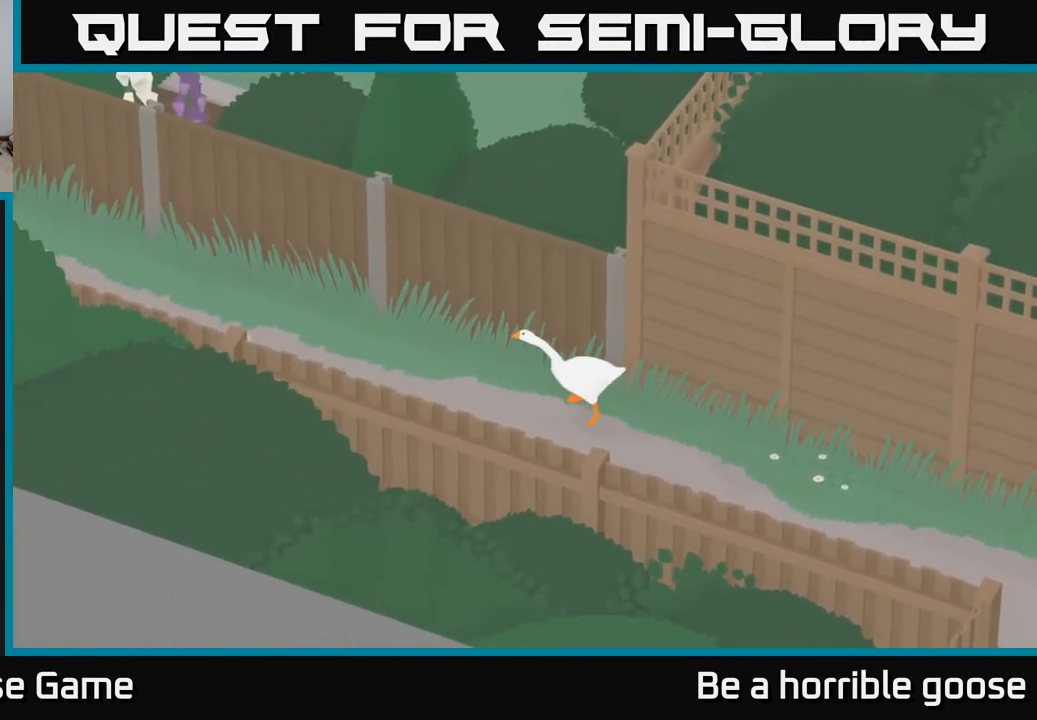
{"buttons": ["A"], "left_stick": "up-left", "right_stick": "center", "events": []}
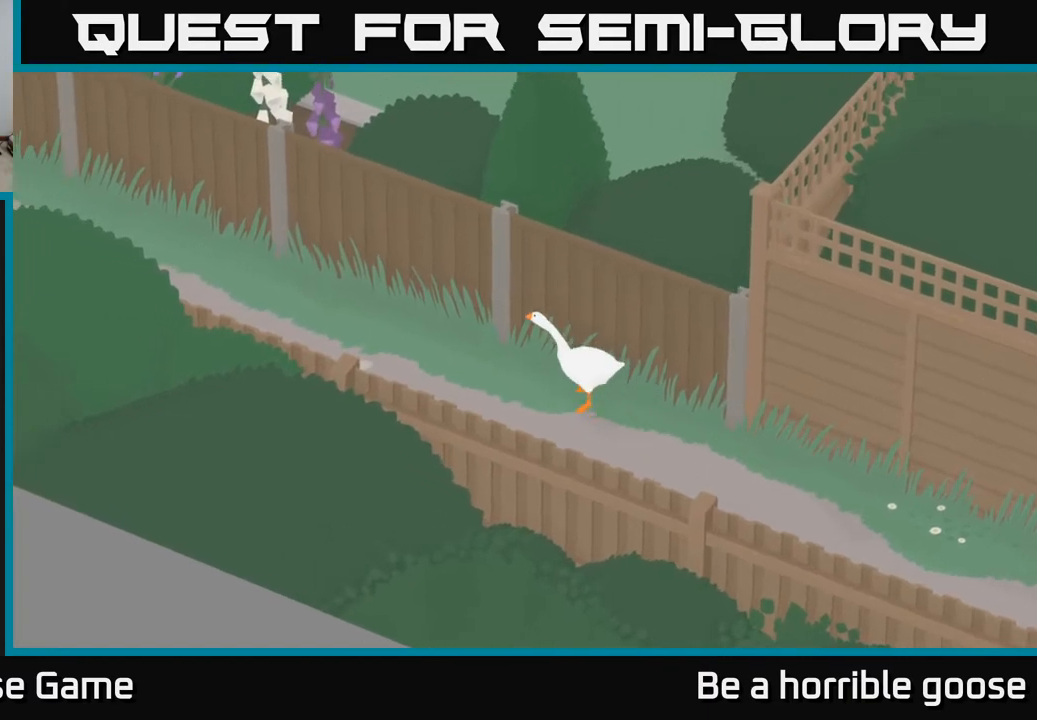
{"buttons": ["A"], "left_stick": "up-left", "right_stick": "center", "events": []}